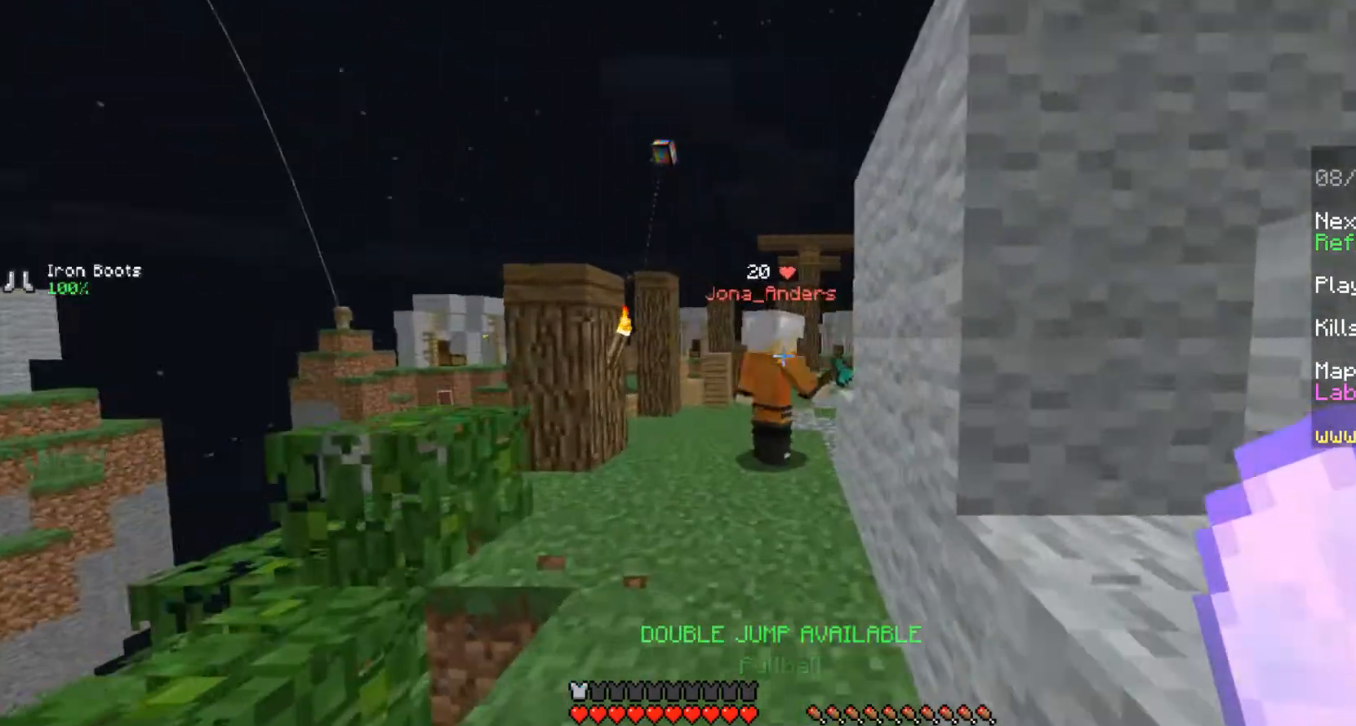
Gameplay with keyboard and mouse; each line is a JSON object with the keys and mouse buttons held at the frame after it. "events" lists presses ("down") and releases ("up") of "a", "ctrl", "d", "s", "shift", "space", "w", "mouse_left" and "mouse_right" between this image and that frame as [ms after this image, input, new state], when the widget could be followed in between. "mouse_left", "mouse_right" = the "left", "right" buttons of the "mouse" list. No other keys are recorded. Fast repeated clicks can show as one long hold. Mouse movement is not recorded.
{"keys": ["s"], "mouse": [], "events": [[167, "mouse_right", "down"], [292, "mouse_right", "up"], [292, "w", "up"], [417, "s", "down"]]}
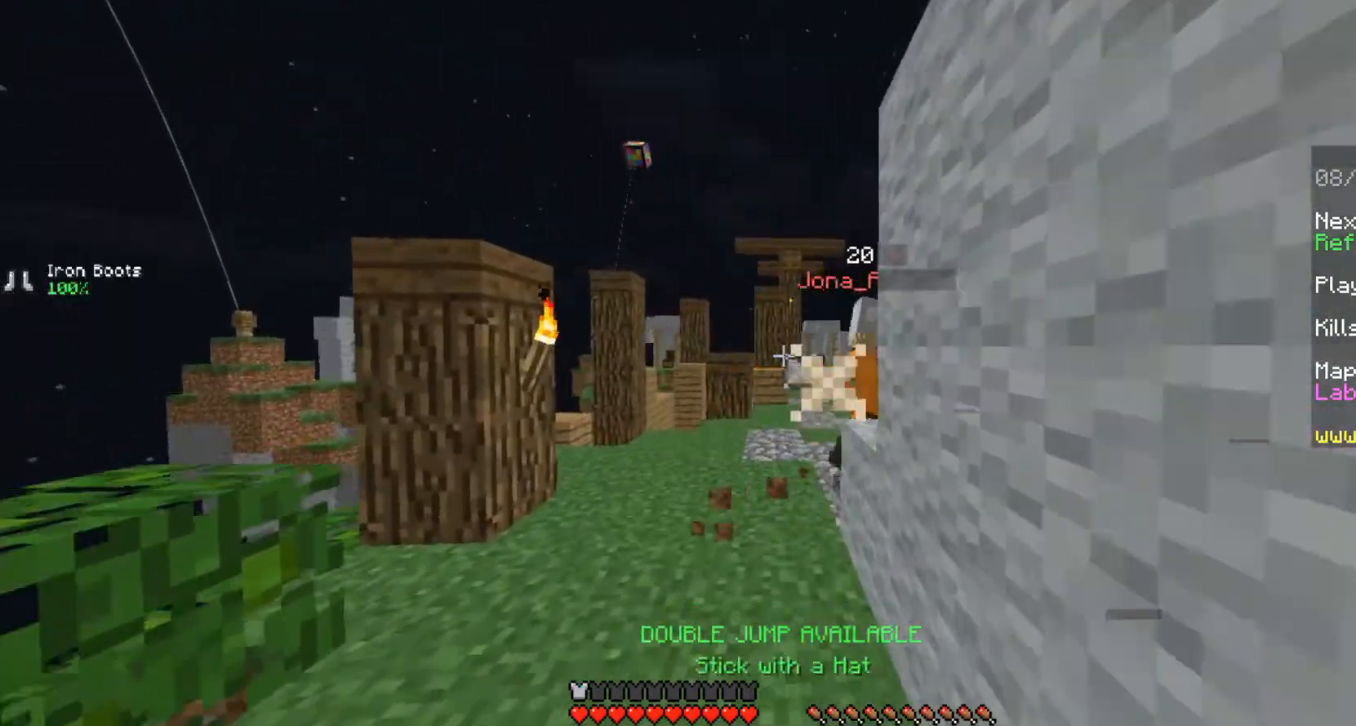
{"keys": ["w"], "mouse": [], "events": [[42, "s", "up"], [167, "d", "down"], [250, "d", "up"], [333, "w", "down"]]}
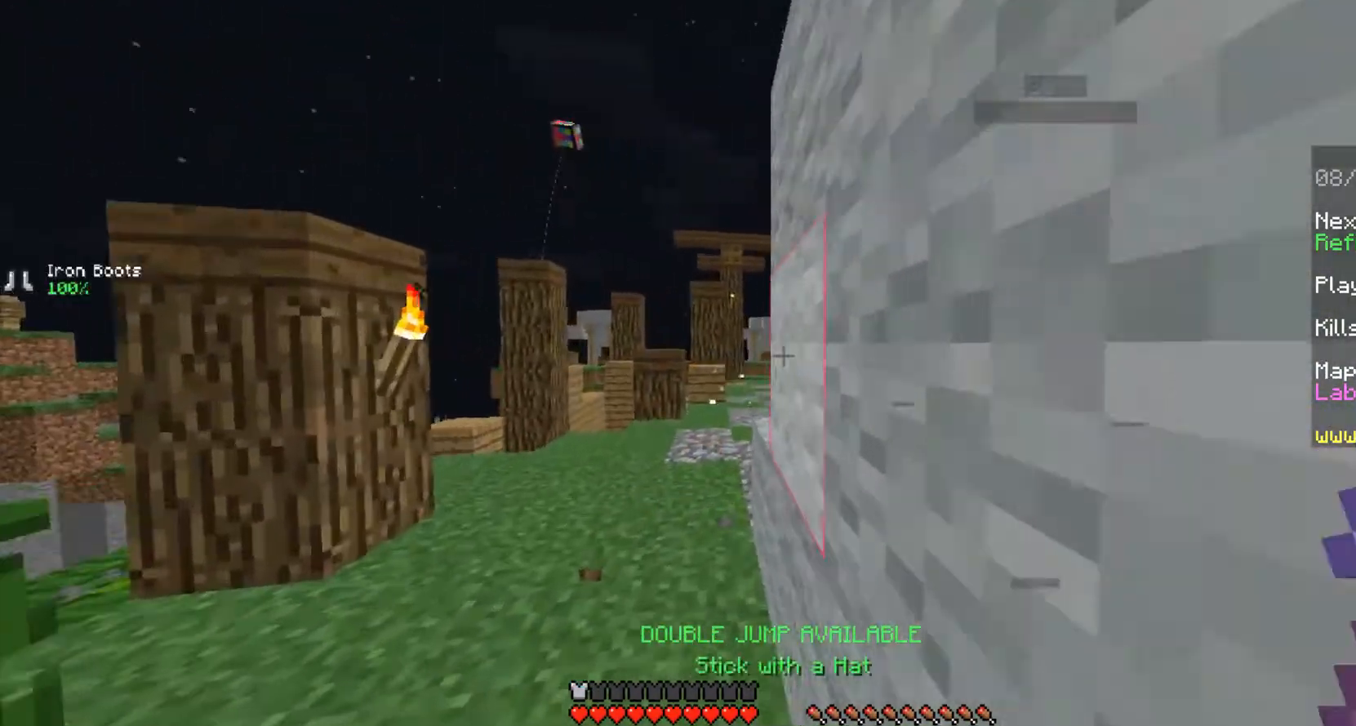
{"keys": ["a", "w"], "mouse": [], "events": [[83, "a", "down"]]}
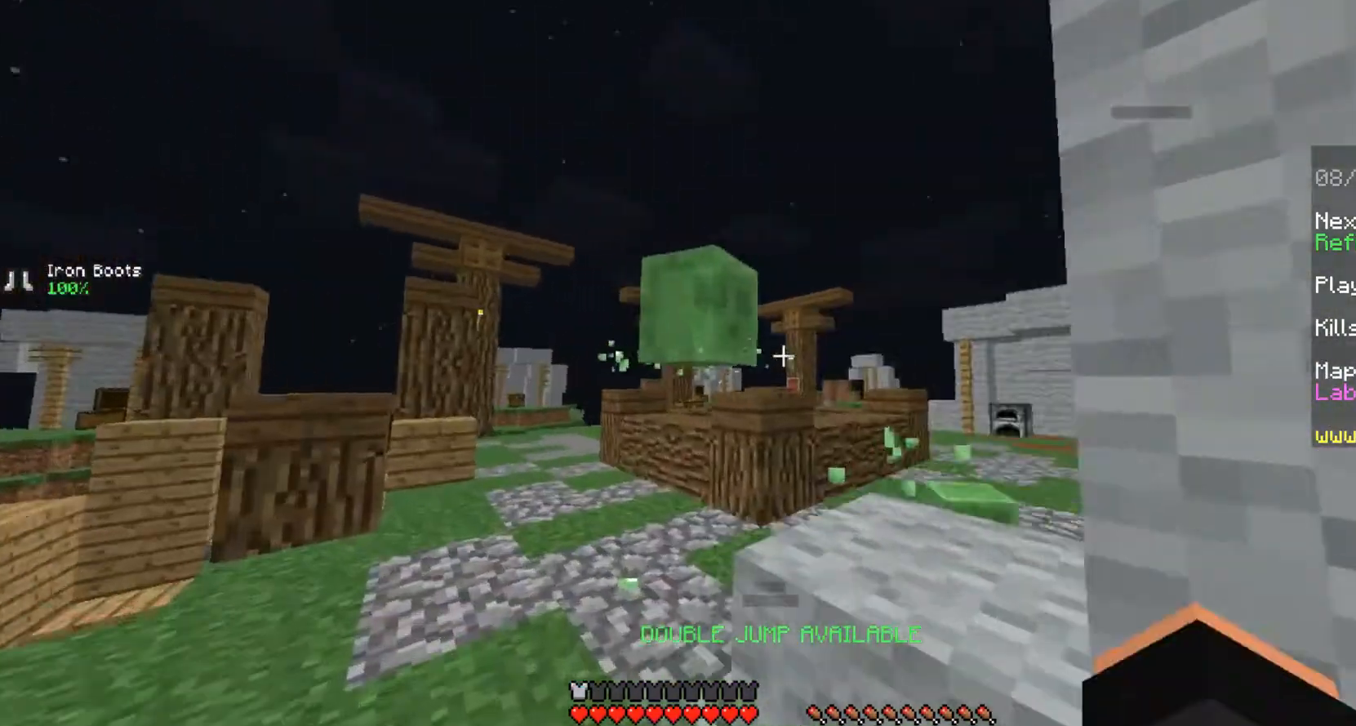
{"keys": [], "mouse": [], "events": [[250, "a", "up"], [292, "w", "up"], [417, "w", "down"], [500, "w", "up"]]}
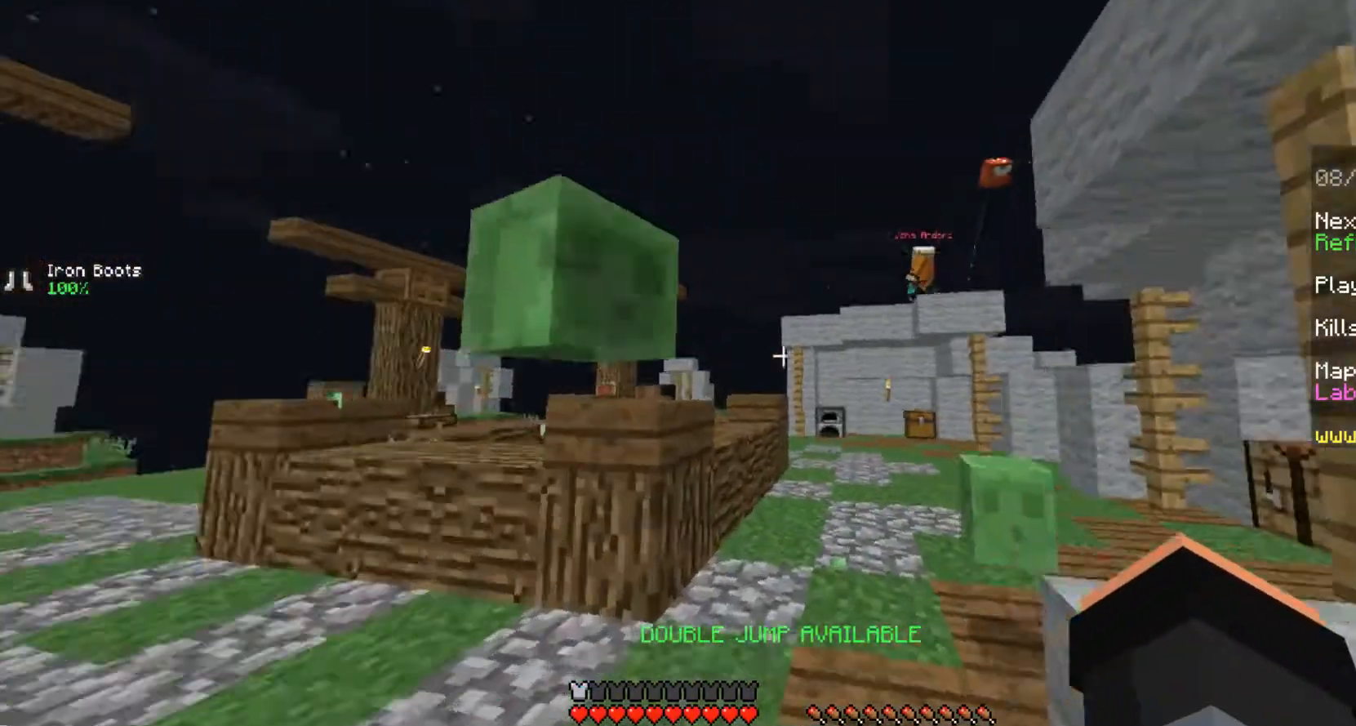
{"keys": ["d", "w"], "mouse": [], "events": [[42, "w", "down"], [167, "space", "down"], [375, "d", "down"], [375, "space", "up"]]}
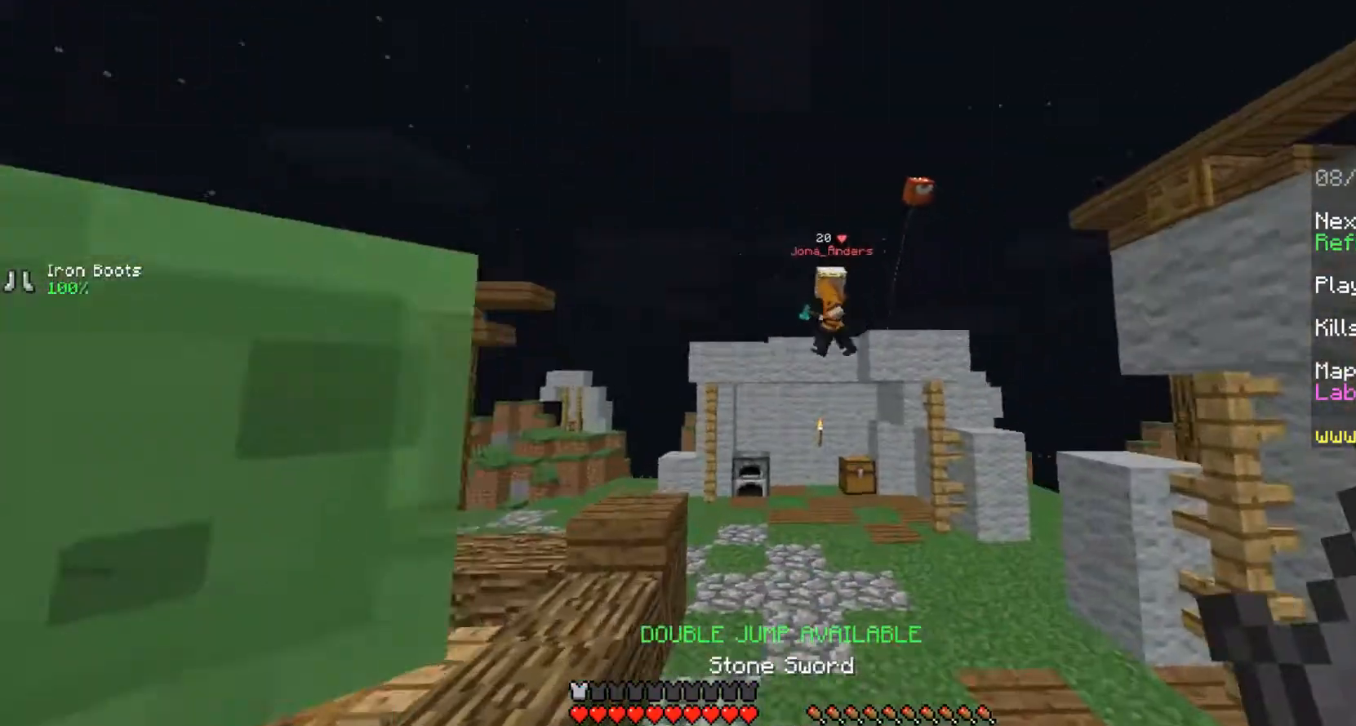
{"keys": ["w"], "mouse": [], "events": [[42, "d", "up"], [42, "space", "down"], [167, "space", "up"]]}
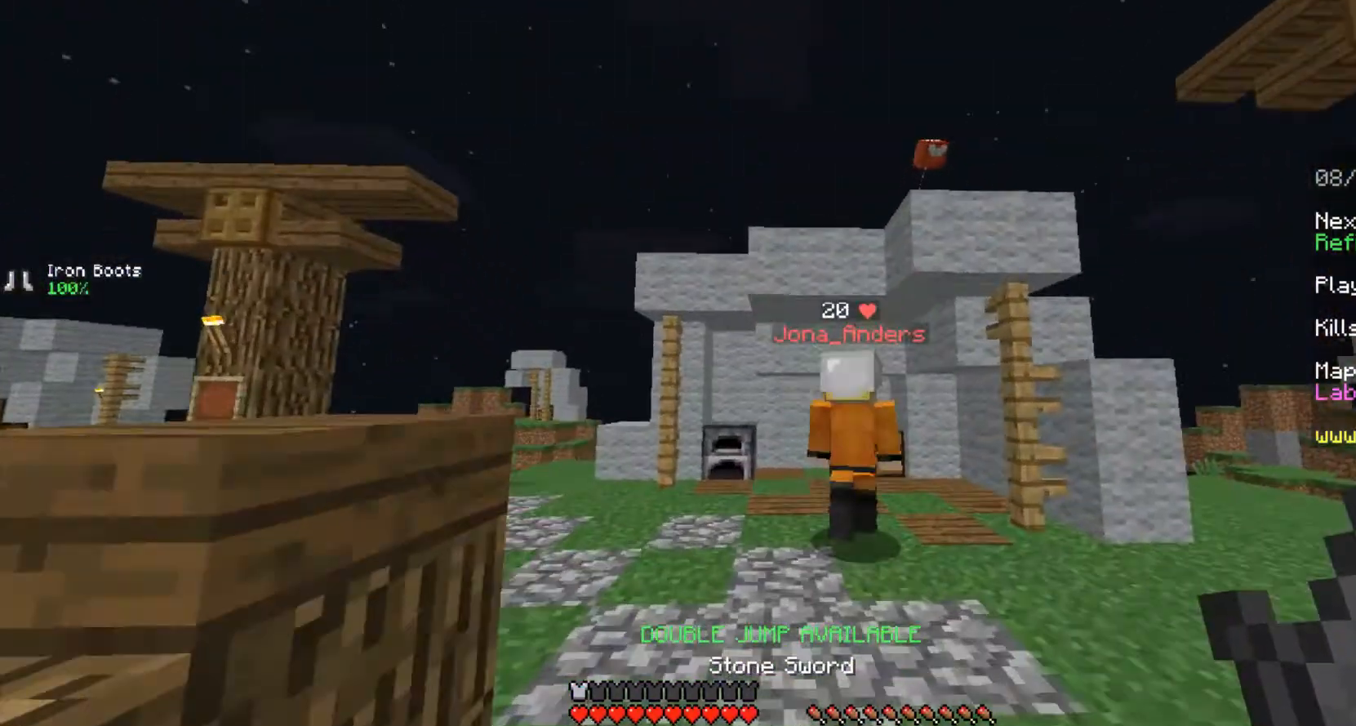
{"keys": ["space"], "mouse": ["left"], "events": [[292, "mouse_left", "down"], [417, "mouse_left", "up"], [458, "mouse_left", "down"], [458, "w", "up"], [500, "space", "down"]]}
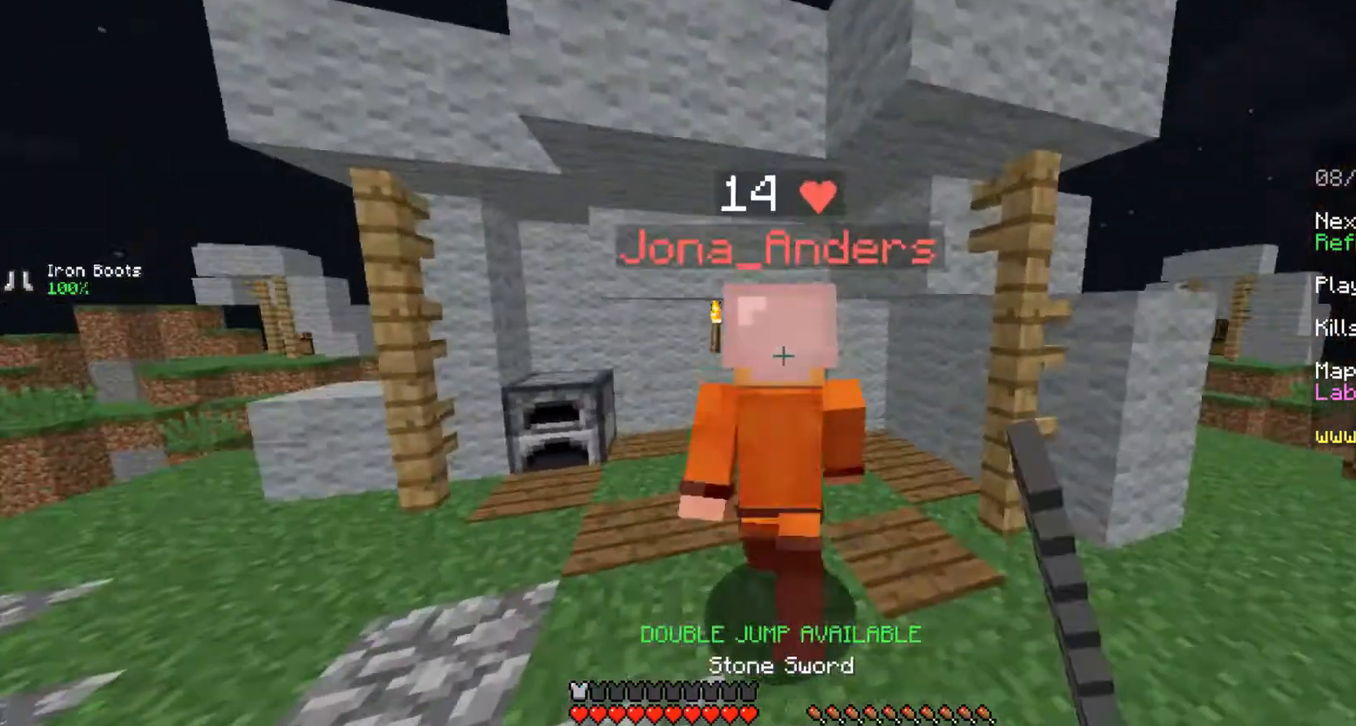
{"keys": ["space", "w"], "mouse": ["left"], "events": [[125, "space", "up"], [167, "w", "down"], [250, "mouse_left", "up"], [250, "space", "down"], [292, "d", "down"], [292, "mouse_left", "down"], [292, "space", "up"], [333, "d", "up"], [375, "mouse_left", "up"], [458, "mouse_left", "down"], [458, "space", "down"]]}
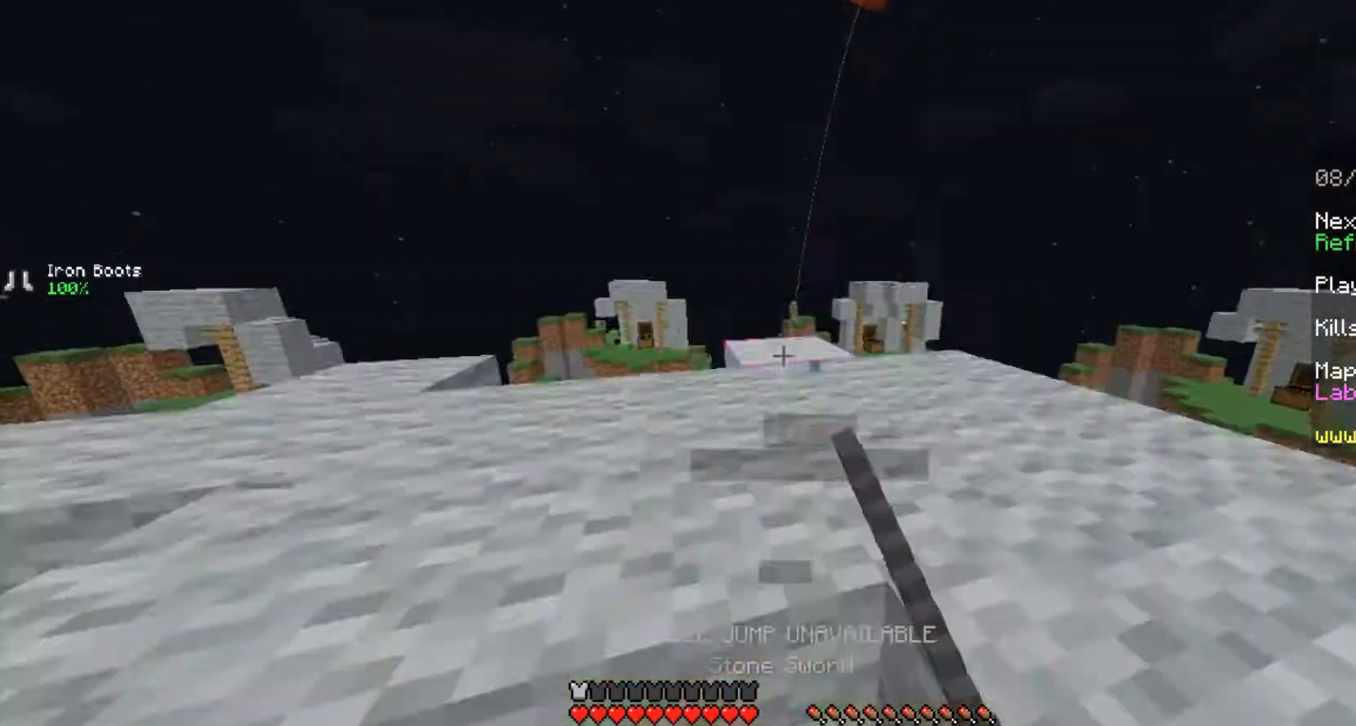
{"keys": ["s"], "mouse": [], "events": [[42, "mouse_left", "up"], [83, "space", "up"], [125, "mouse_left", "down"], [208, "mouse_left", "up"], [250, "w", "up"], [333, "d", "down"], [500, "d", "up"], [500, "s", "down"]]}
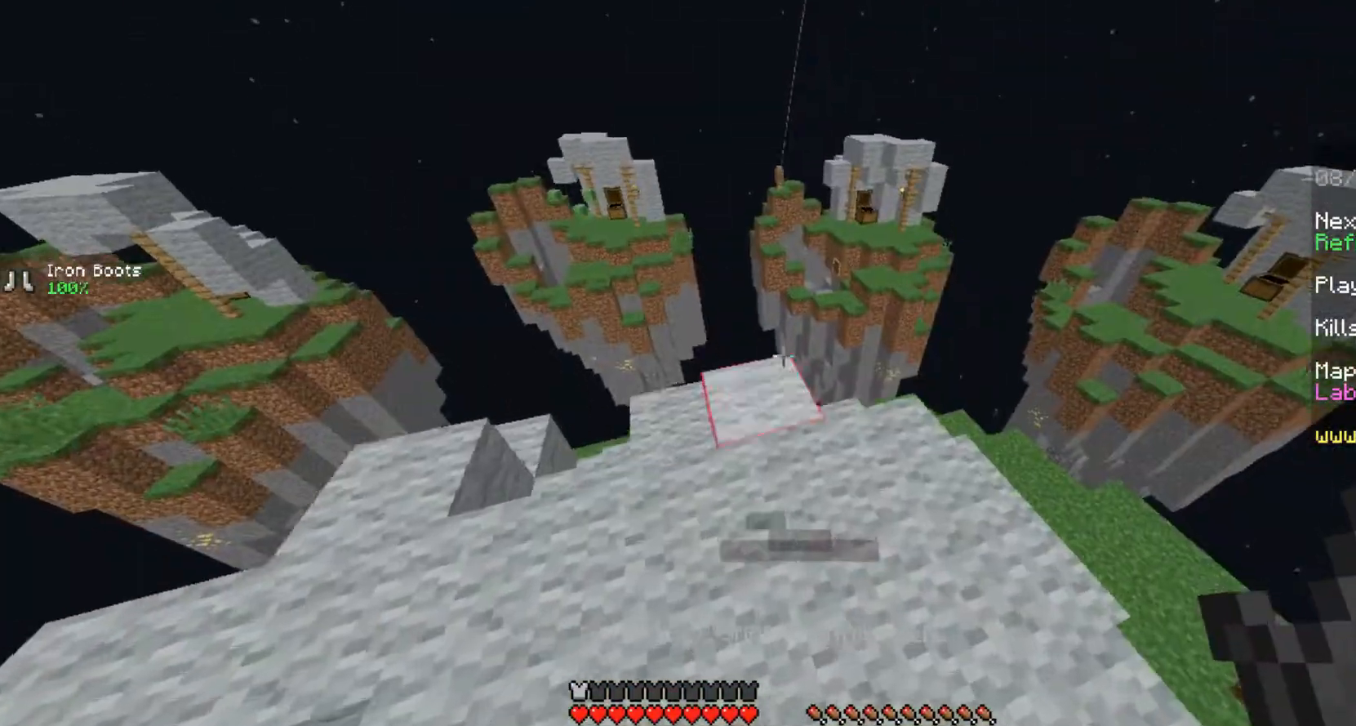
{"keys": [], "mouse": [], "events": [[375, "s", "up"]]}
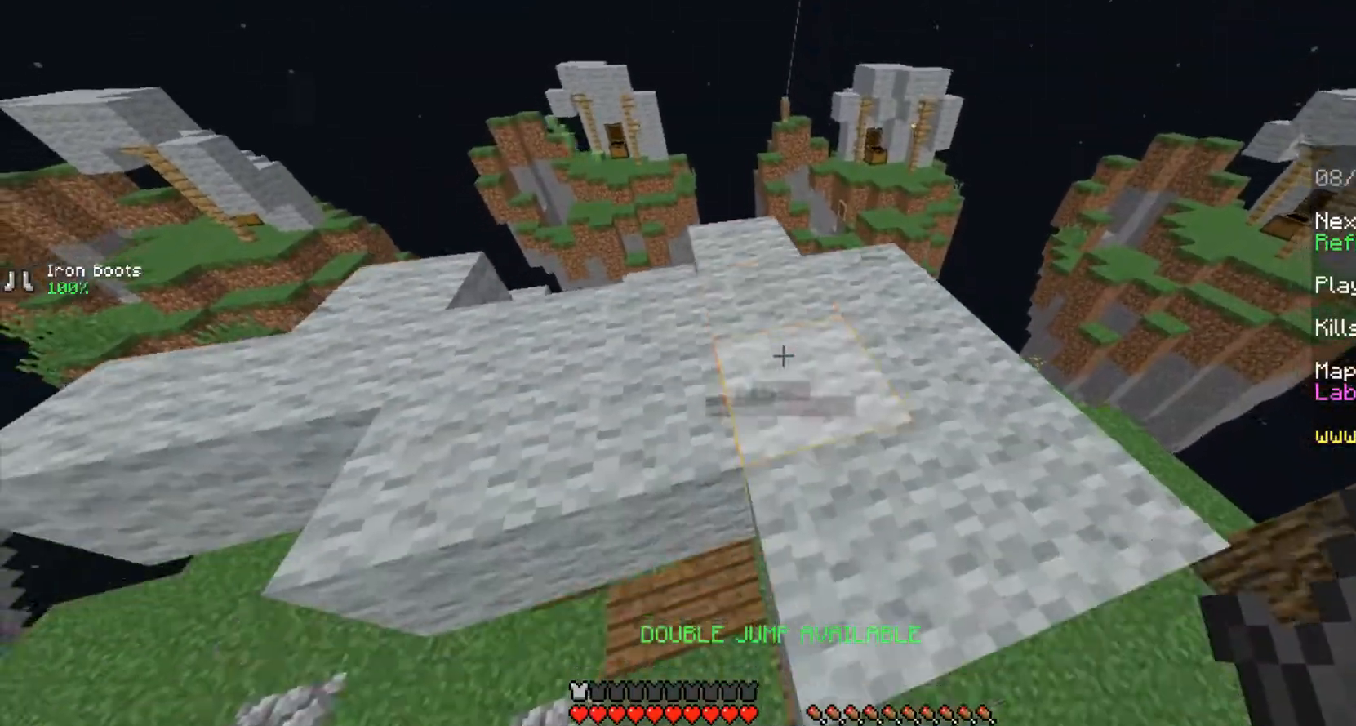
{"keys": [], "mouse": [], "events": [[42, "w", "down"], [250, "w", "up"]]}
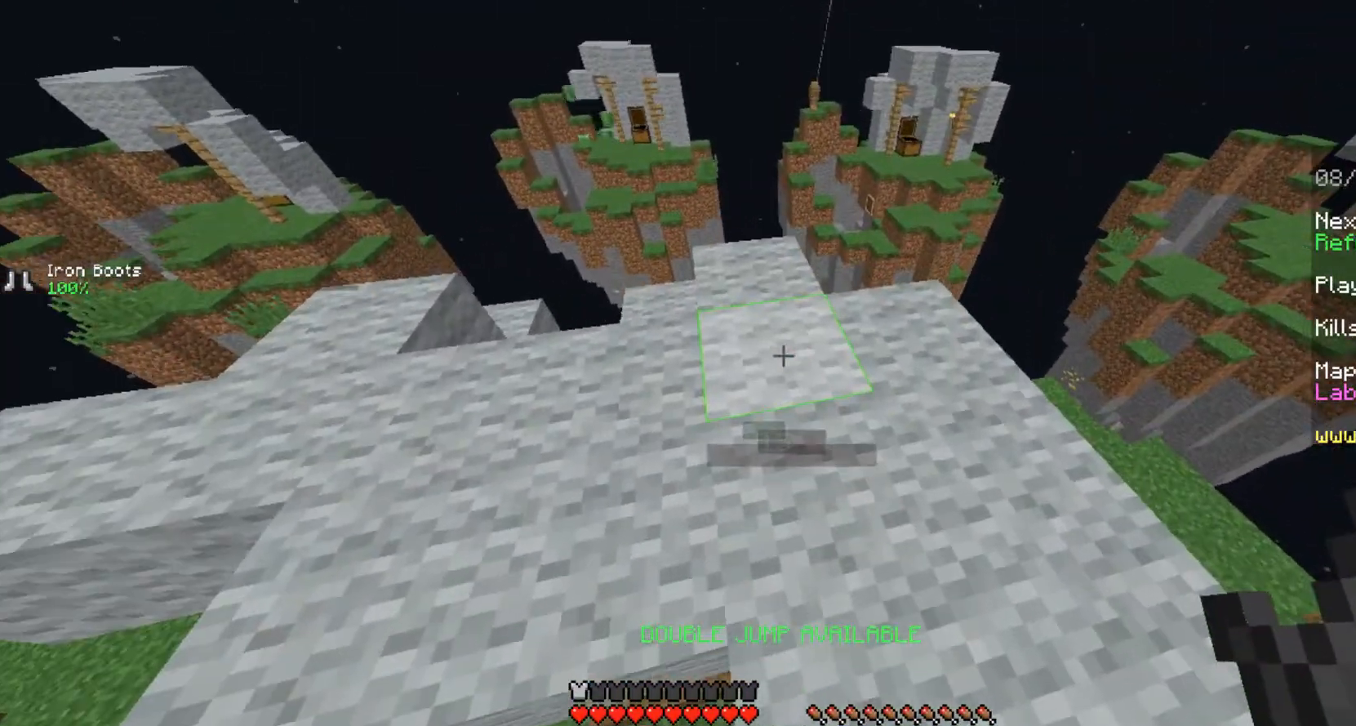
{"keys": ["a"], "mouse": [], "events": [[375, "s", "down"], [458, "a", "down"], [500, "s", "up"]]}
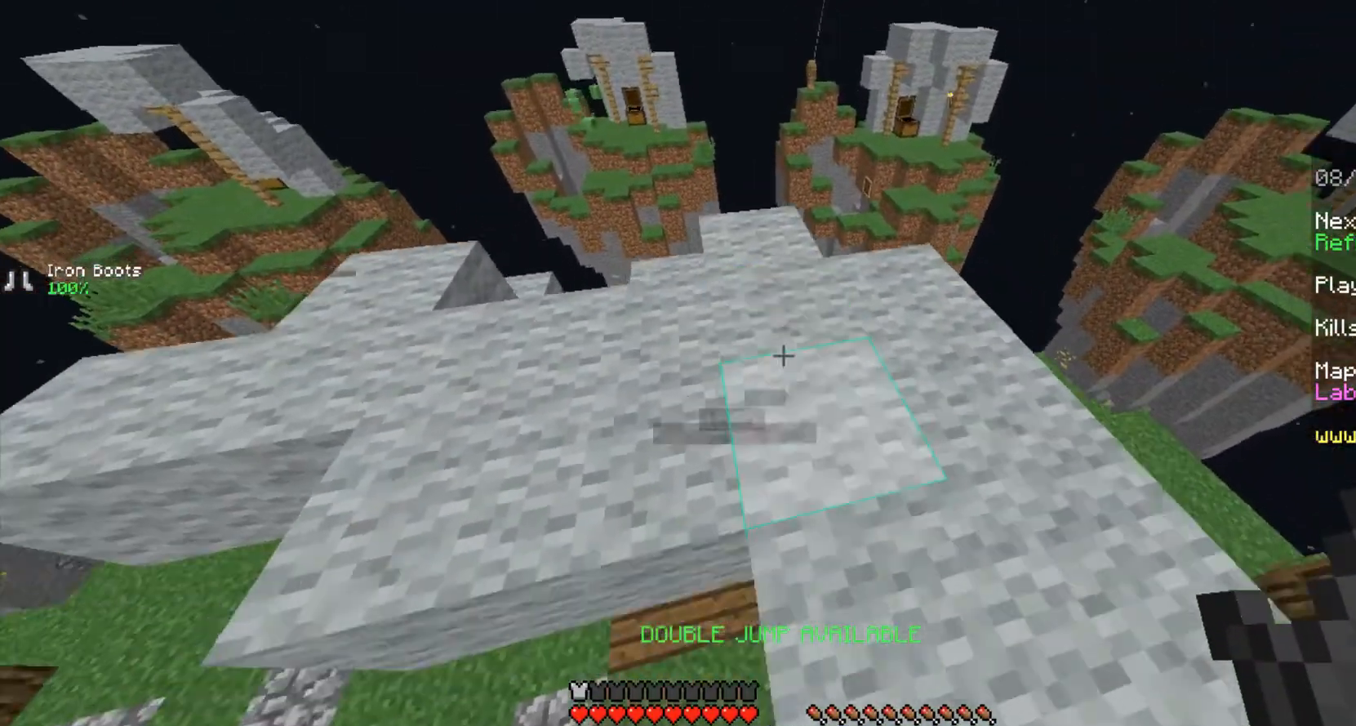
{"keys": ["d", "s"], "mouse": [], "events": [[167, "a", "up"], [333, "w", "down"], [375, "w", "up"], [500, "d", "down"], [500, "s", "down"]]}
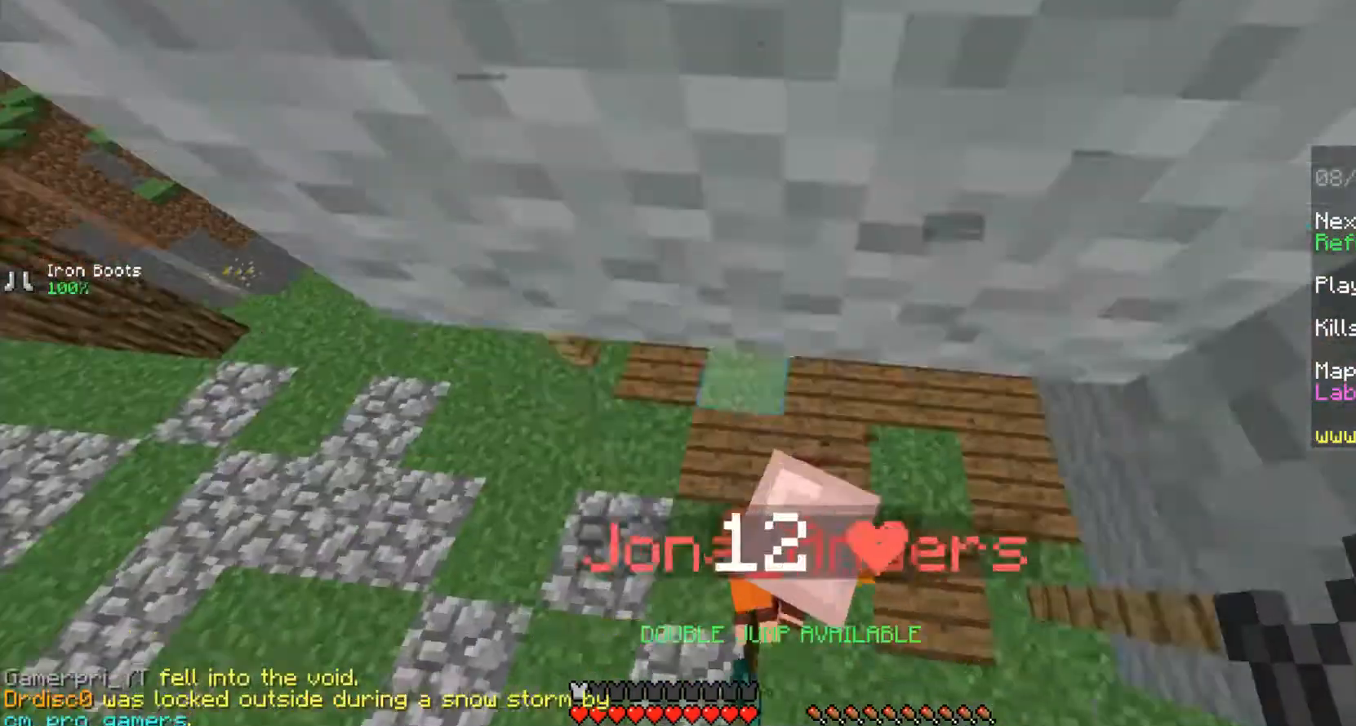
{"keys": [], "mouse": ["left"], "events": [[42, "d", "up"], [42, "mouse_left", "down"], [208, "mouse_left", "up"], [250, "mouse_left", "down"], [375, "mouse_left", "up"], [417, "mouse_left", "down"], [500, "s", "up"]]}
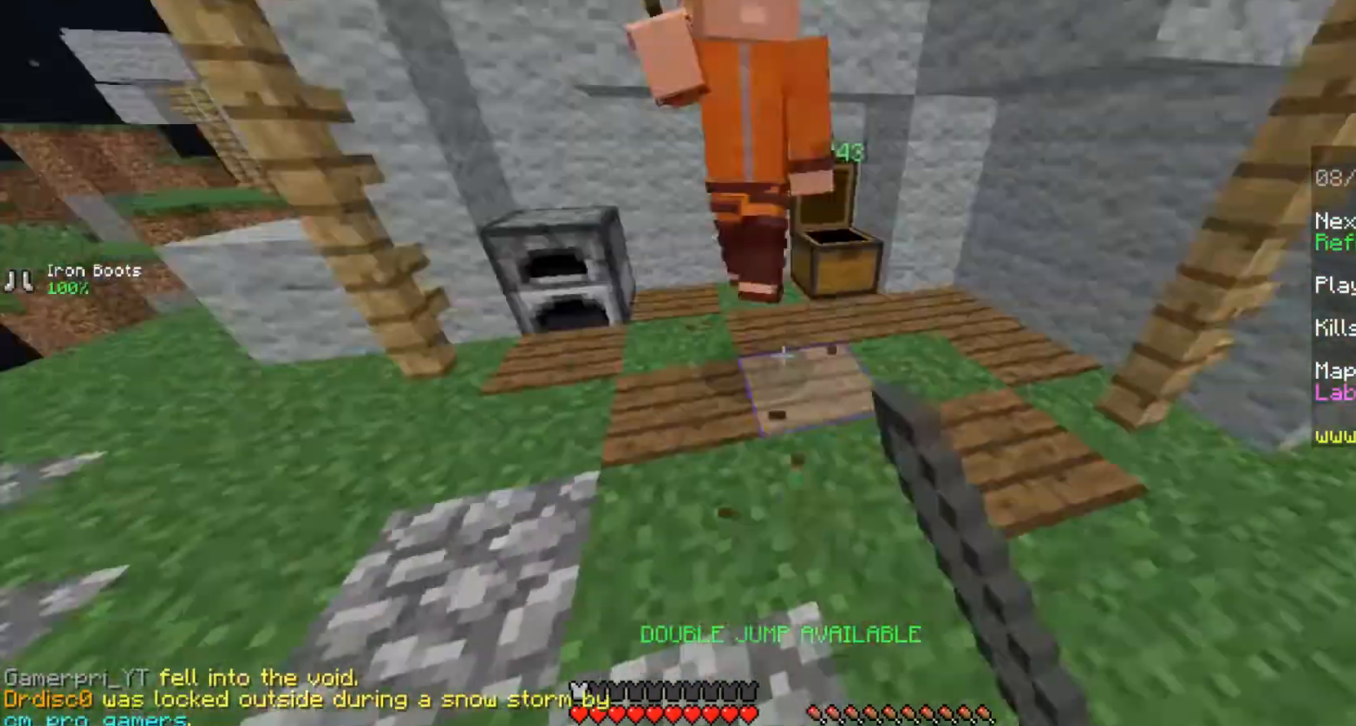
{"keys": [], "mouse": ["left"], "events": [[42, "mouse_left", "up"], [42, "w", "down"], [125, "mouse_left", "down"], [250, "mouse_left", "up"], [333, "d", "down"], [333, "mouse_left", "down"], [417, "d", "up"], [417, "mouse_left", "up"], [458, "w", "up"], [500, "mouse_left", "down"]]}
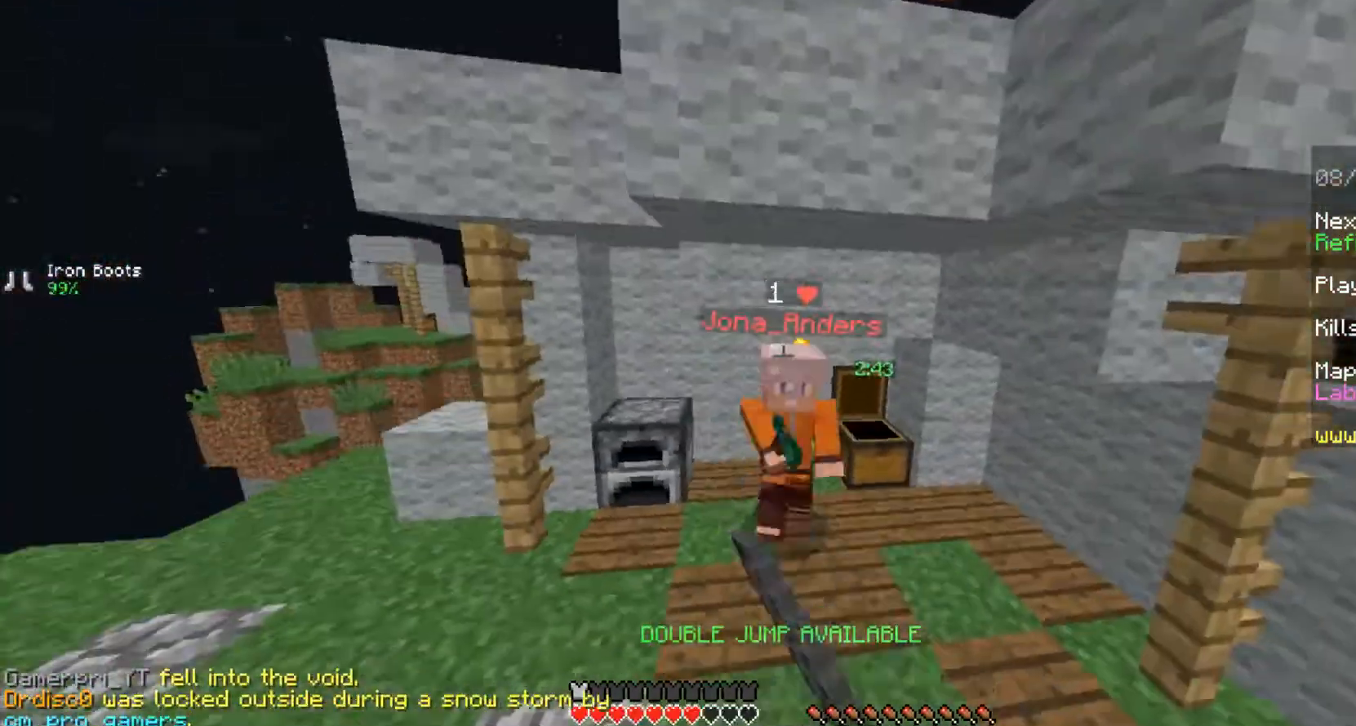
{"keys": ["w"], "mouse": ["left"], "events": [[42, "w", "down"], [83, "mouse_left", "up"], [125, "mouse_left", "down"], [250, "mouse_left", "up"], [292, "mouse_left", "down"]]}
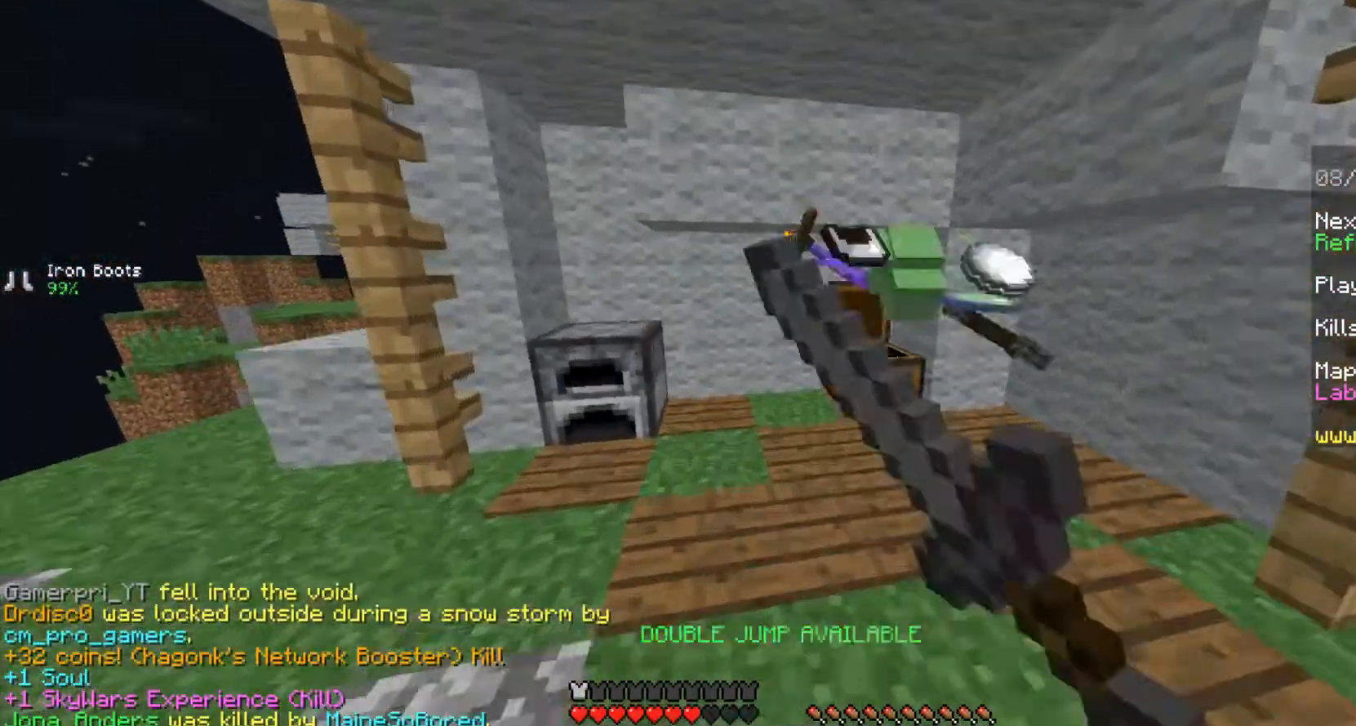
{"keys": ["d"], "mouse": [], "events": [[42, "mouse_left", "up"], [83, "w", "up"], [208, "w", "down"], [292, "d", "down"], [458, "w", "up"]]}
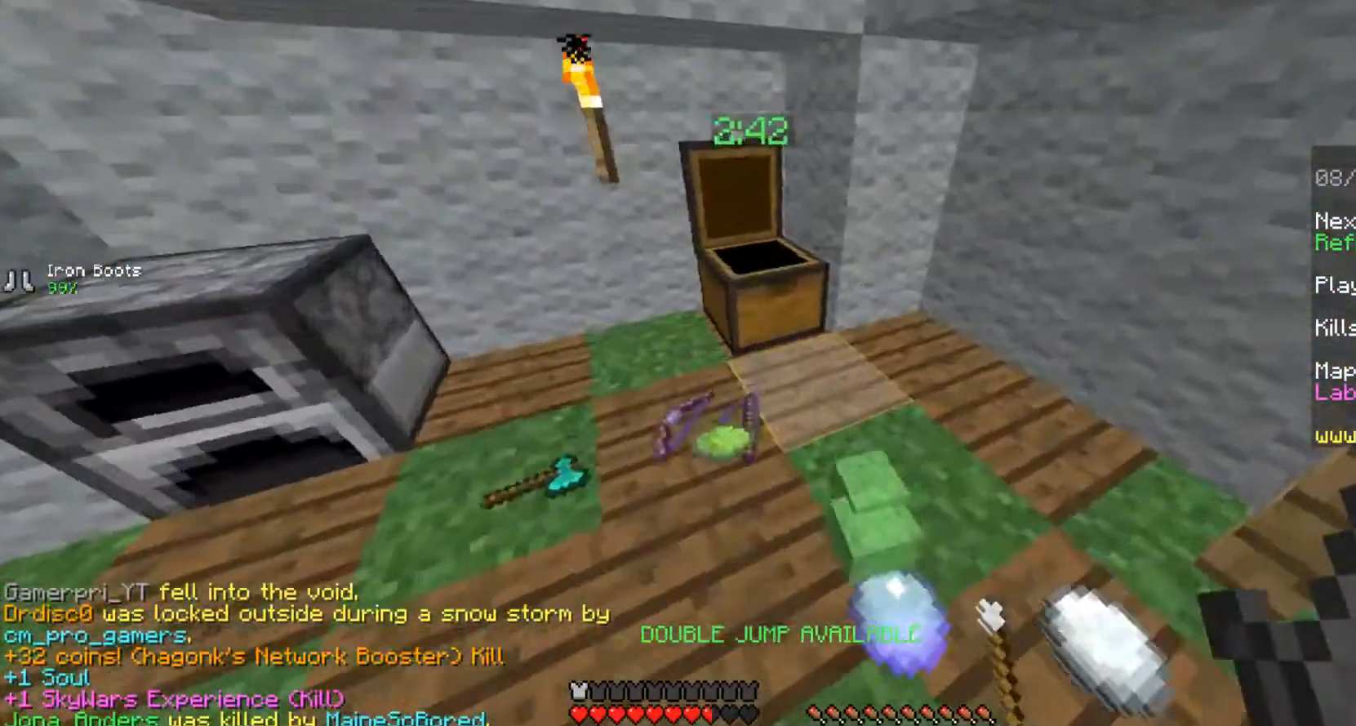
{"keys": ["d"], "mouse": [], "events": [[83, "w", "down"], [375, "w", "up"]]}
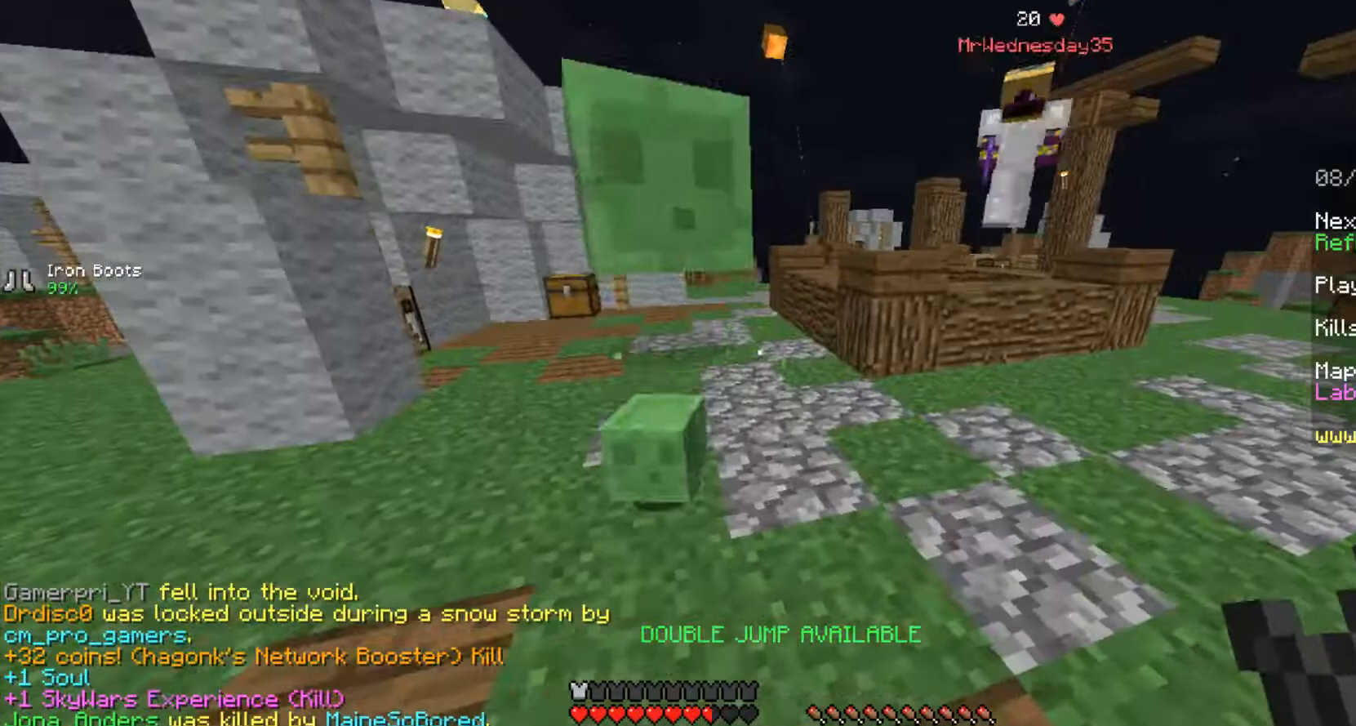
{"keys": ["a", "s"], "mouse": [], "events": [[42, "d", "up"], [250, "s", "down"], [458, "a", "down"]]}
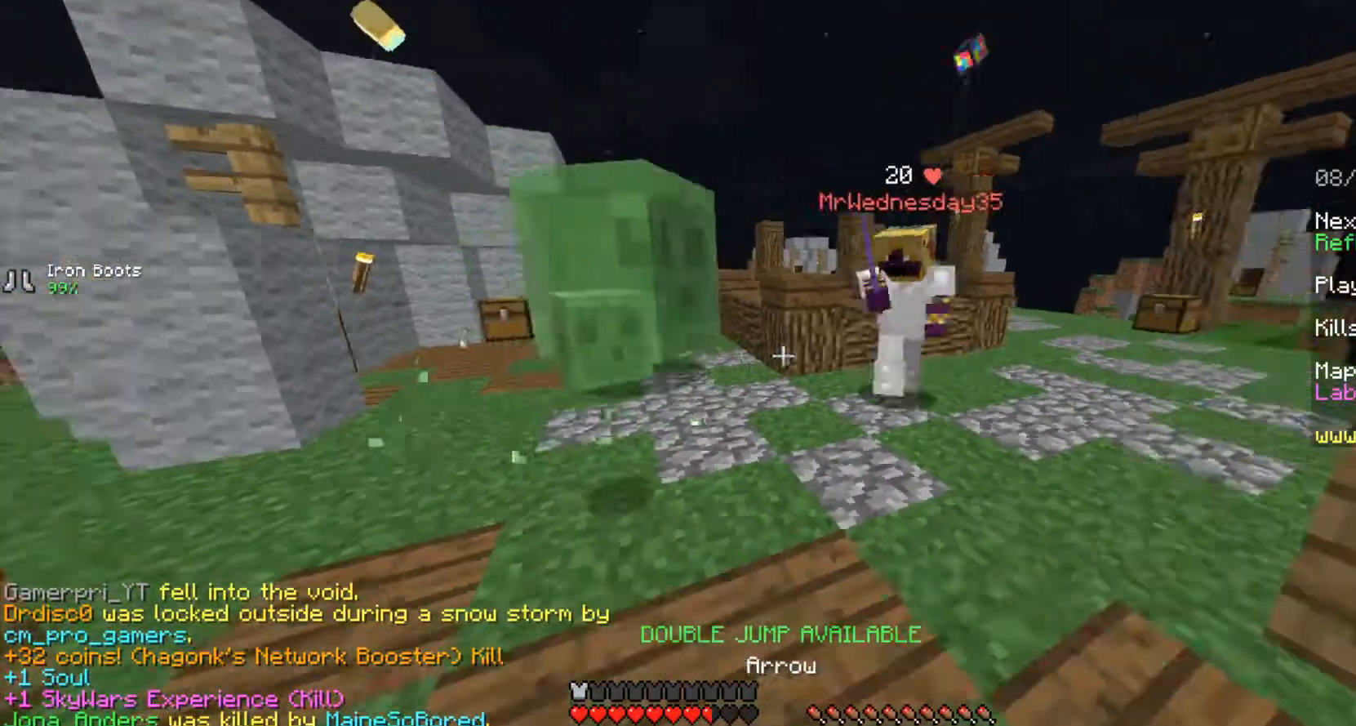
{"keys": ["w"], "mouse": [], "events": [[208, "s", "up"], [250, "a", "up"], [250, "mouse_right", "down"], [292, "w", "down"], [458, "mouse_right", "up"]]}
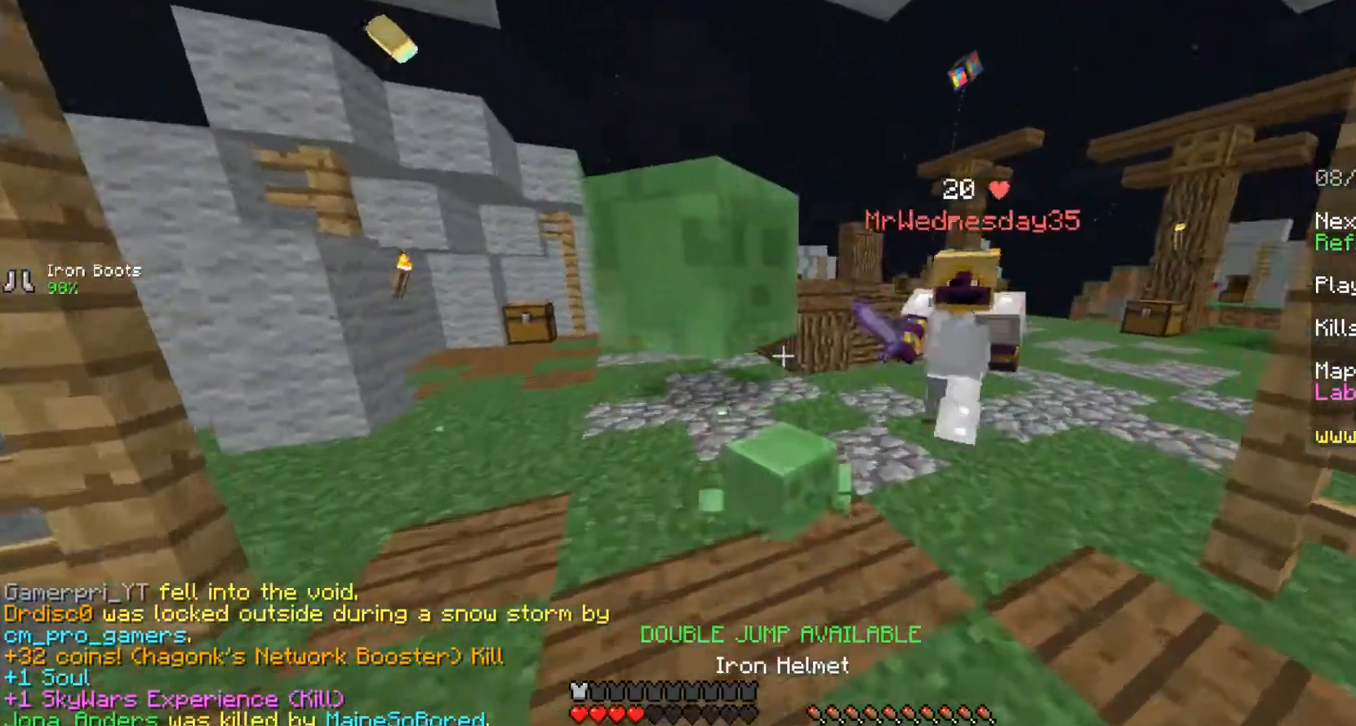
{"keys": ["w"], "mouse": [], "events": [[42, "a", "down"], [250, "mouse_right", "down"], [417, "mouse_right", "up"], [500, "a", "up"]]}
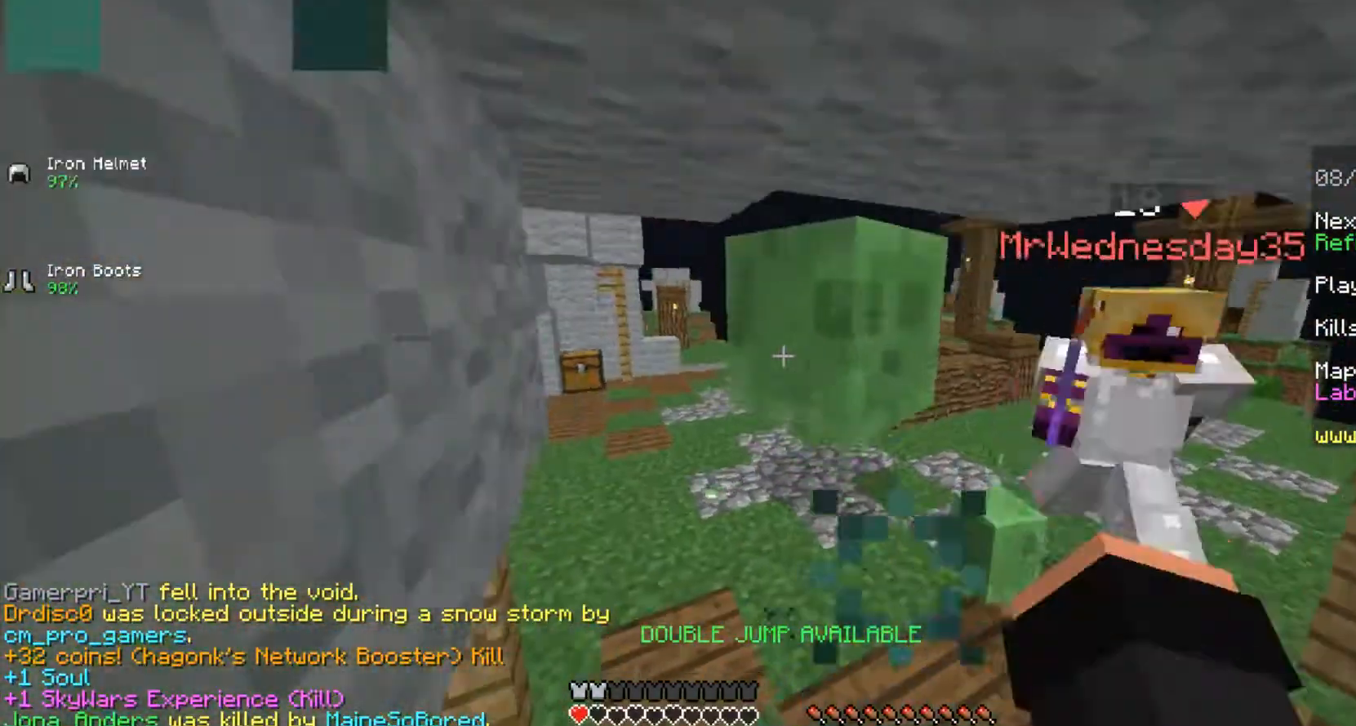
{"keys": ["a"], "mouse": [], "events": [[292, "a", "down"], [292, "mouse_left", "down"], [375, "w", "up"], [500, "mouse_left", "up"]]}
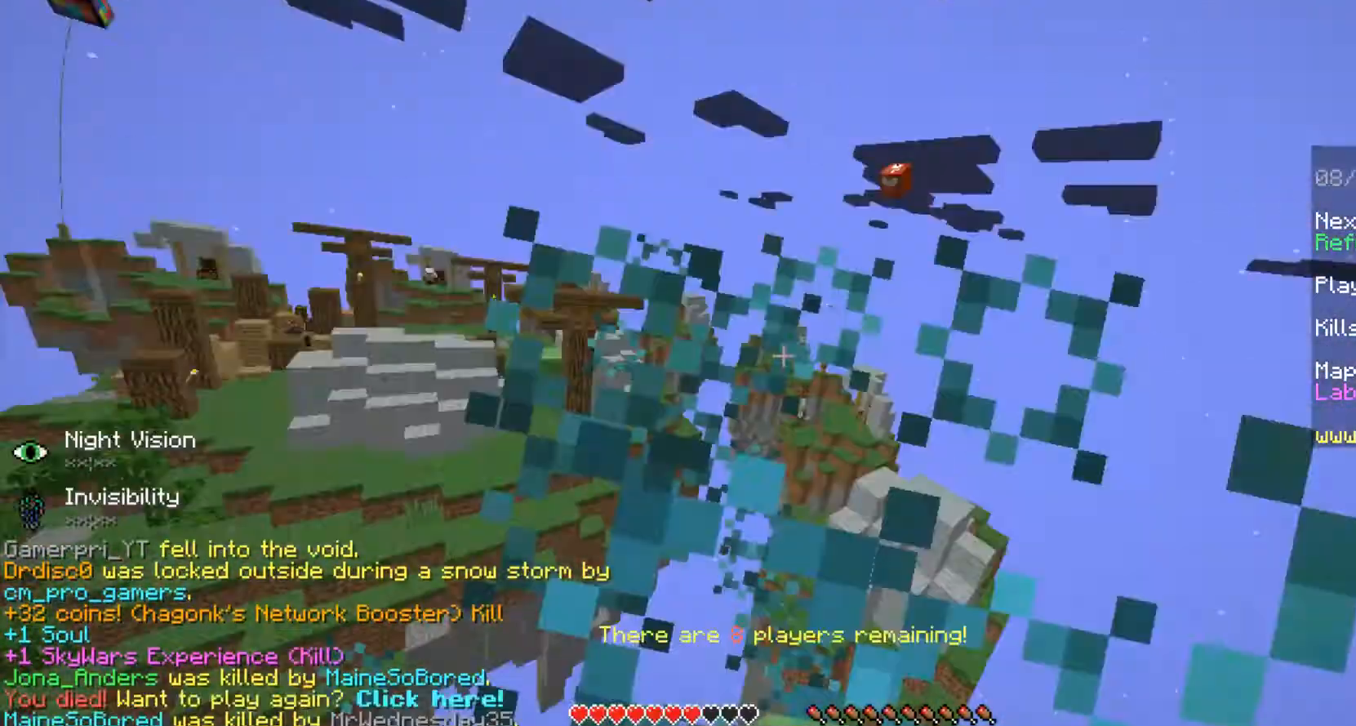
{"keys": ["w"], "mouse": [], "events": [[125, "mouse_left", "down"], [250, "mouse_left", "up"], [375, "a", "up"], [500, "w", "down"]]}